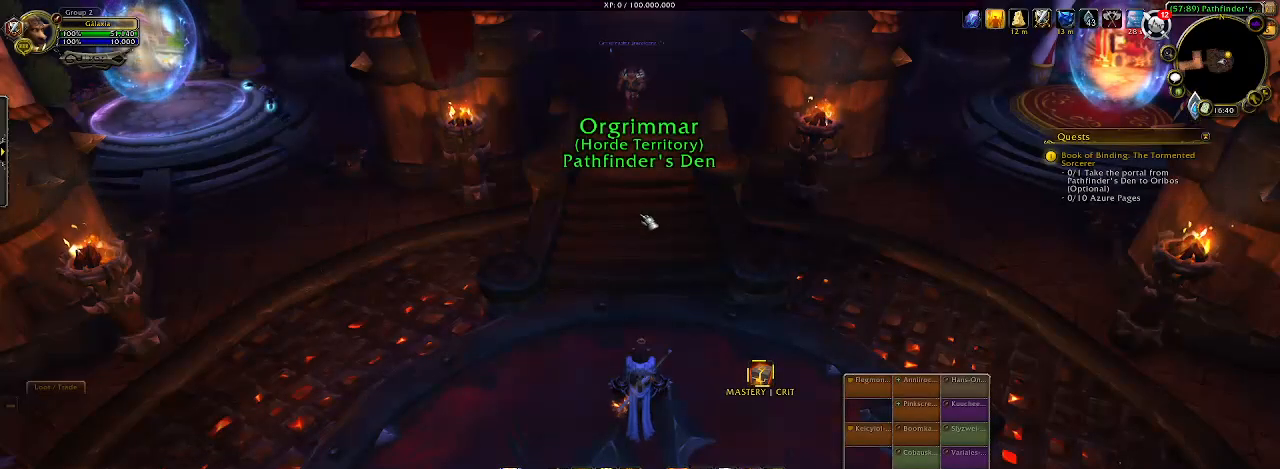
Gameplay with keyboard and mouse; each line is a JSON object with the keys and mouse buttons held at the frame after it. "events" lists presses ("down") and releases ("up") of "1", "2", "3", "4", "5", "a", "b", "c", "ctrl", "d", "e", "f", "g", "q", "r", "s", "shift", "space", "t", "tab", "v", "w", "x", "z", "mouse_left", "mouse_wheel", "mouse_right", "mouse_mb4" and "mouse_mb5" between this image and that frame as [ms after this image, input, new state], when the widget could be followed in between. "mouse_left", "mouse_wheel", "mouse_right", "mouse_mb4", "mouse_mb5" = the "left", "wheel", "right", "mb4", "mb5" buttons of the "mouse" list. No other keys are recorded. "wheel" means that the mouse wheel is clicked or scrolled. Mouse movement is not recorded. Not read: alt.
{"keys": [], "mouse": ["left", "right"], "events": [[17, "mouse_left", "down"], [33, "mouse_right", "down"]]}
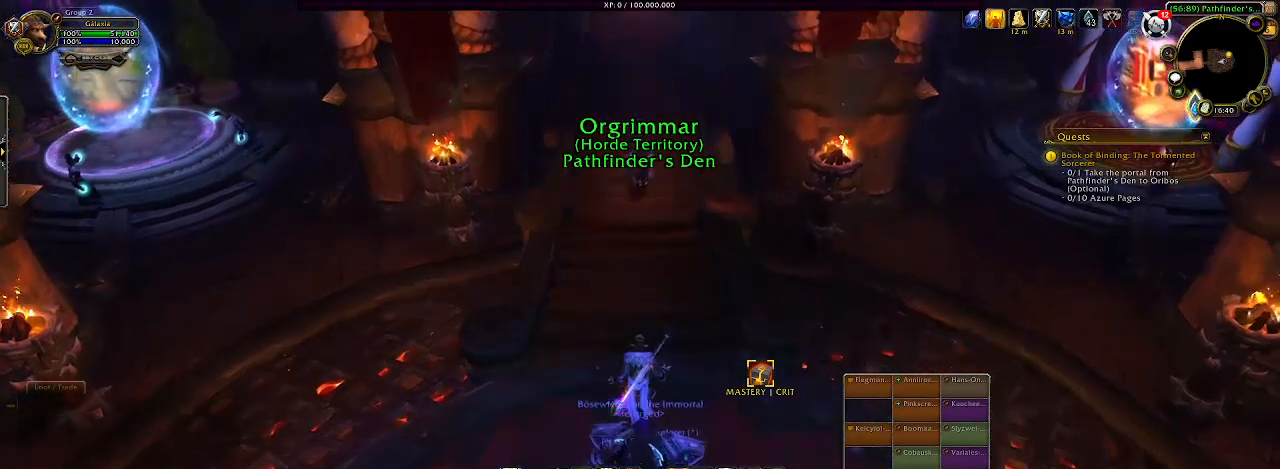
{"keys": [], "mouse": ["left", "right"], "events": []}
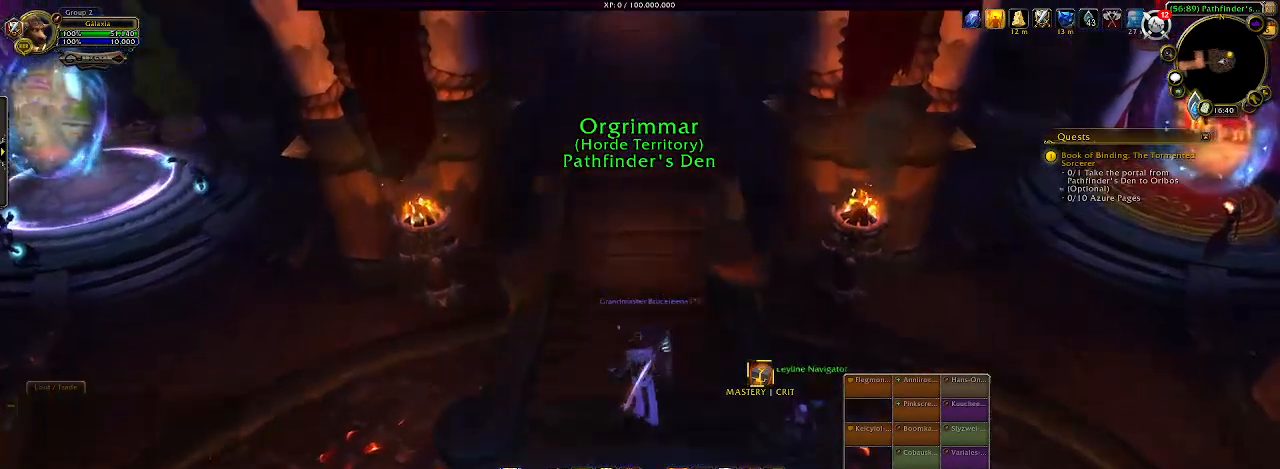
{"keys": [], "mouse": ["right"], "events": [[267, "mouse_left", "up"]]}
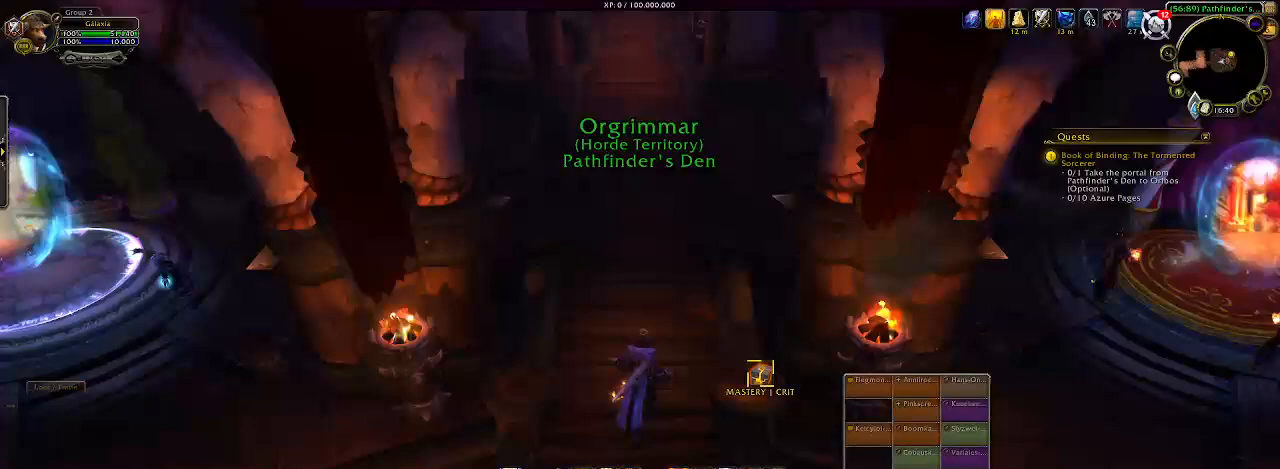
{"keys": [], "mouse": ["right"], "events": []}
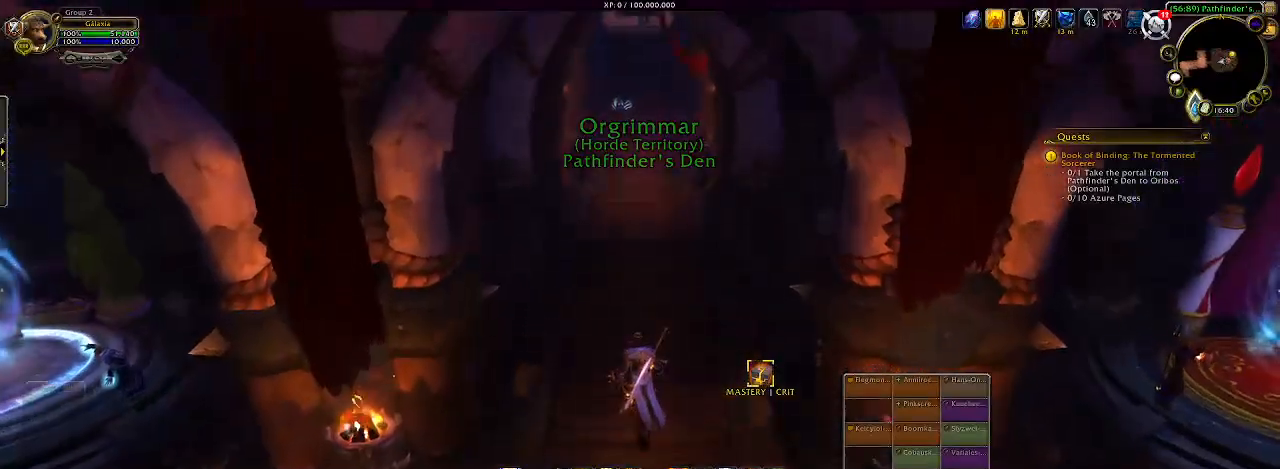
{"keys": [], "mouse": ["wheel", "right"], "events": [[350, "mouse_wheel", "down"]]}
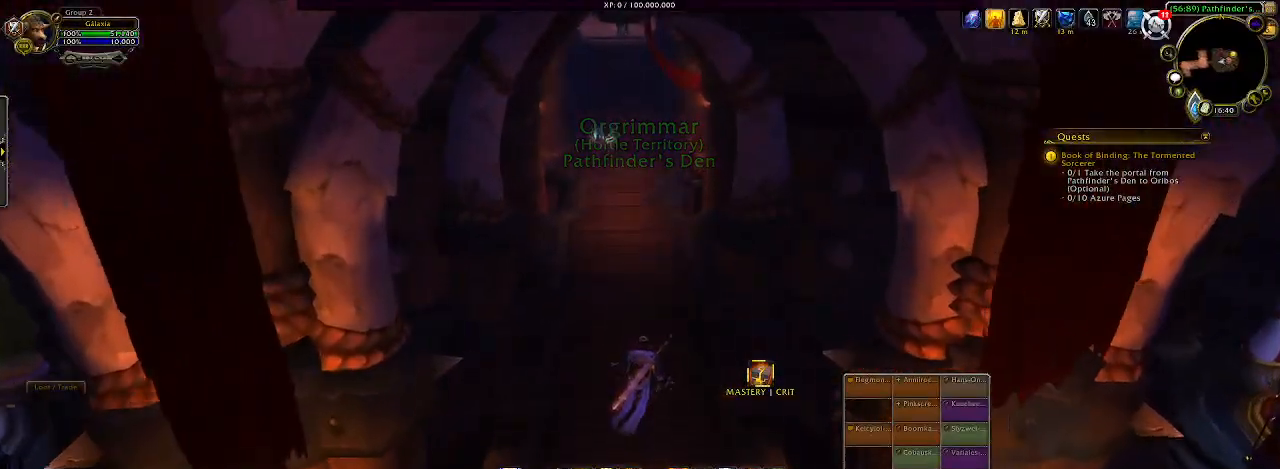
{"keys": [], "mouse": ["right"], "events": [[267, "mouse_wheel", "up"]]}
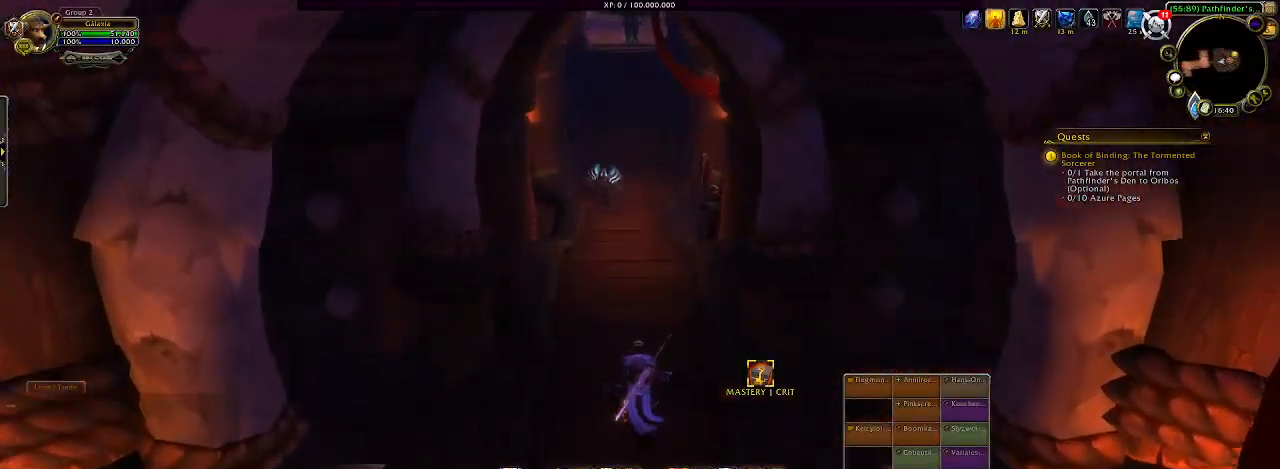
{"keys": [], "mouse": [], "events": [[367, "mouse_right", "up"]]}
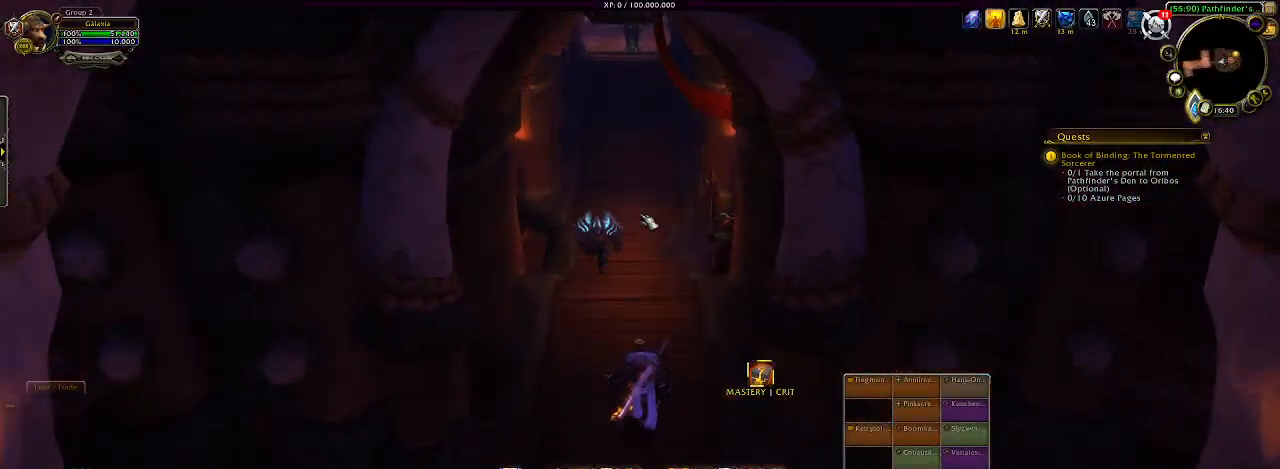
{"keys": [], "mouse": [], "events": []}
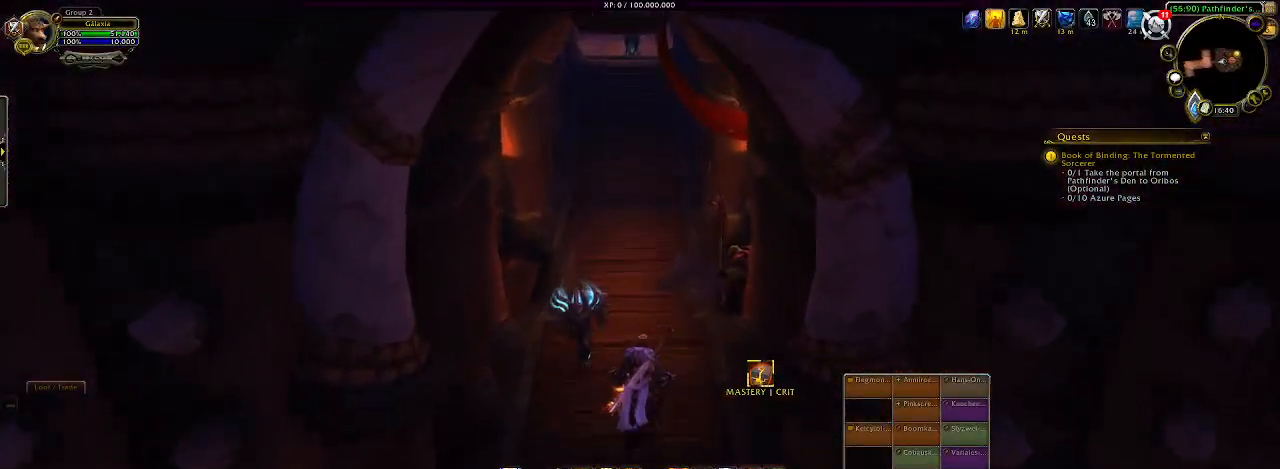
{"keys": [], "mouse": [], "events": []}
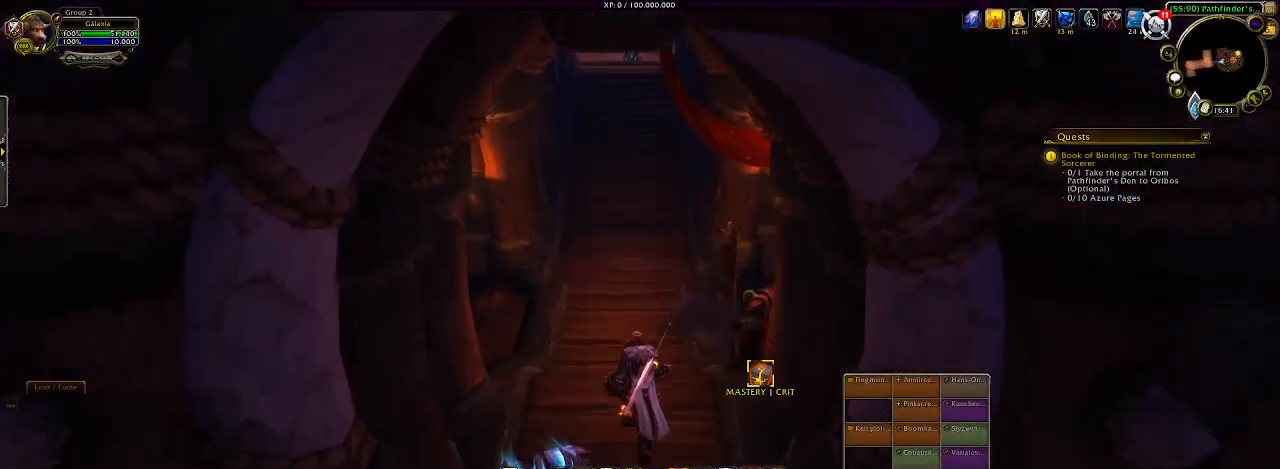
{"keys": [], "mouse": [], "events": [[167, "mouse_left", "down"], [300, "mouse_left", "up"]]}
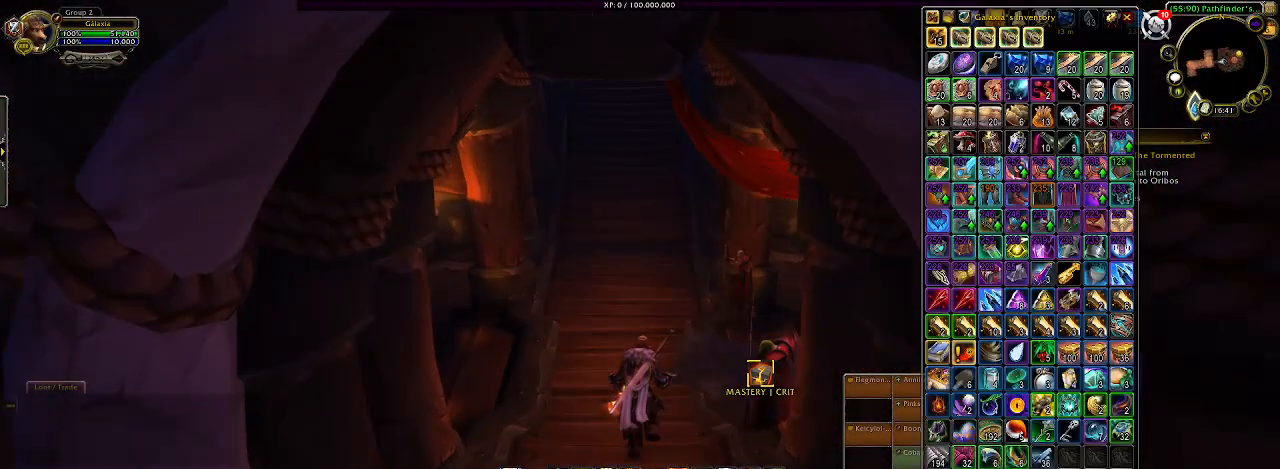
{"keys": [], "mouse": [], "events": []}
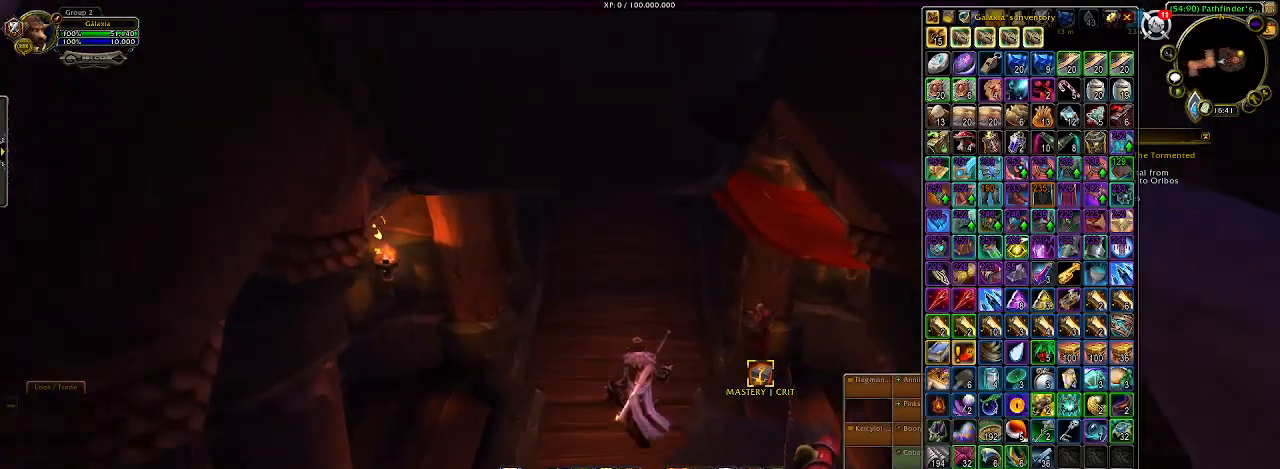
{"keys": [], "mouse": [], "events": []}
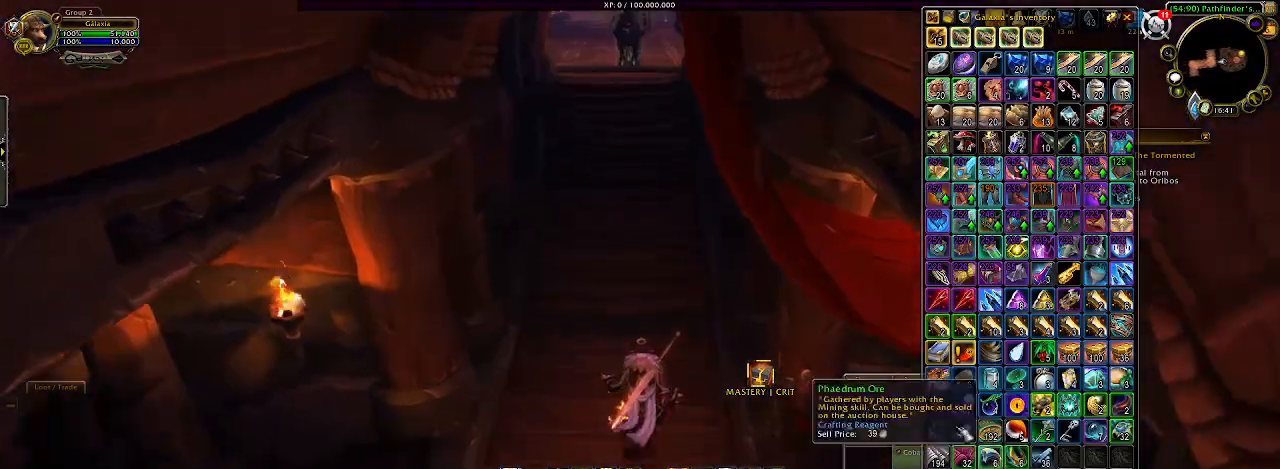
{"keys": [], "mouse": [], "events": []}
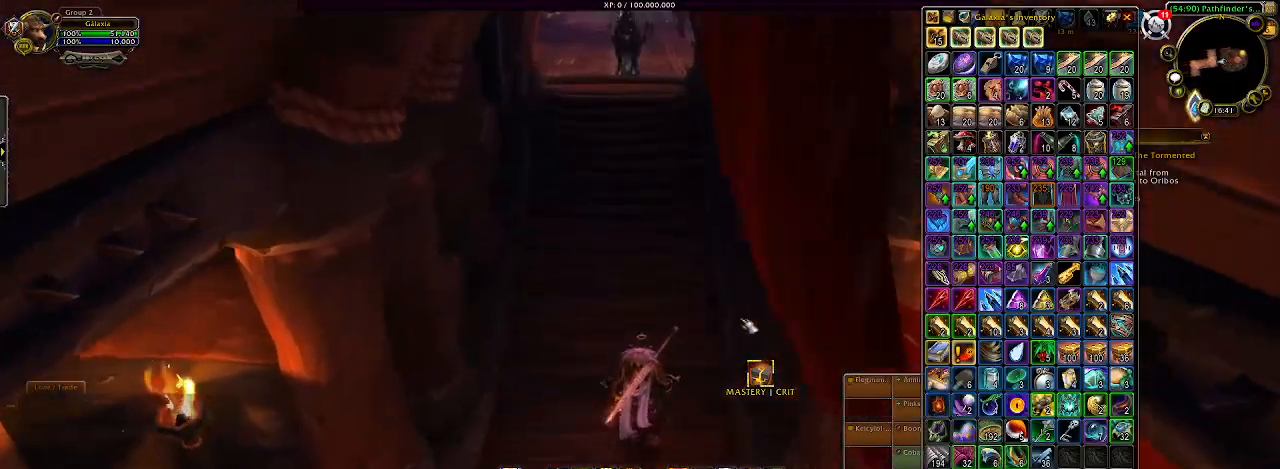
{"keys": [], "mouse": [], "events": []}
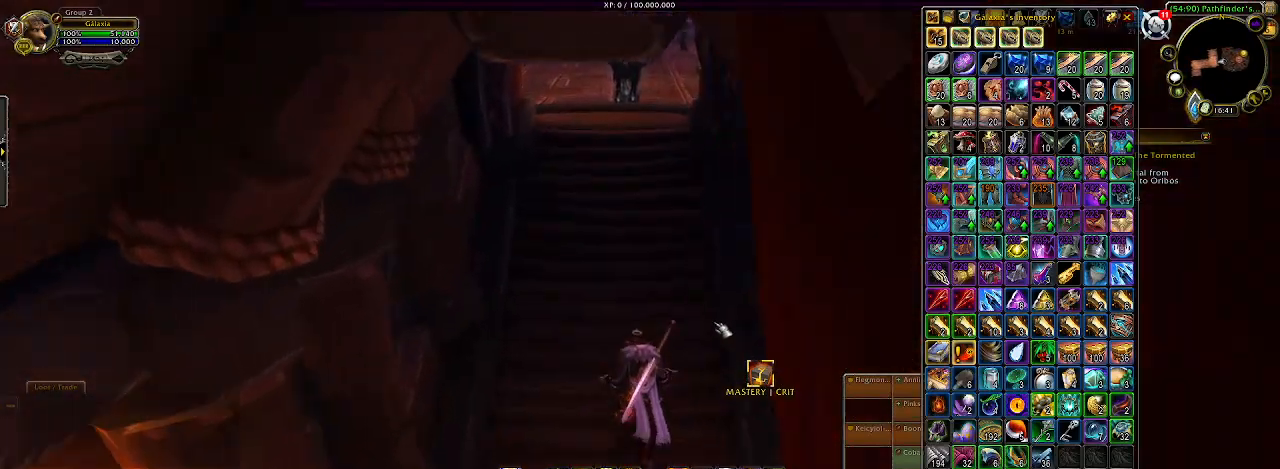
{"keys": [], "mouse": [], "events": []}
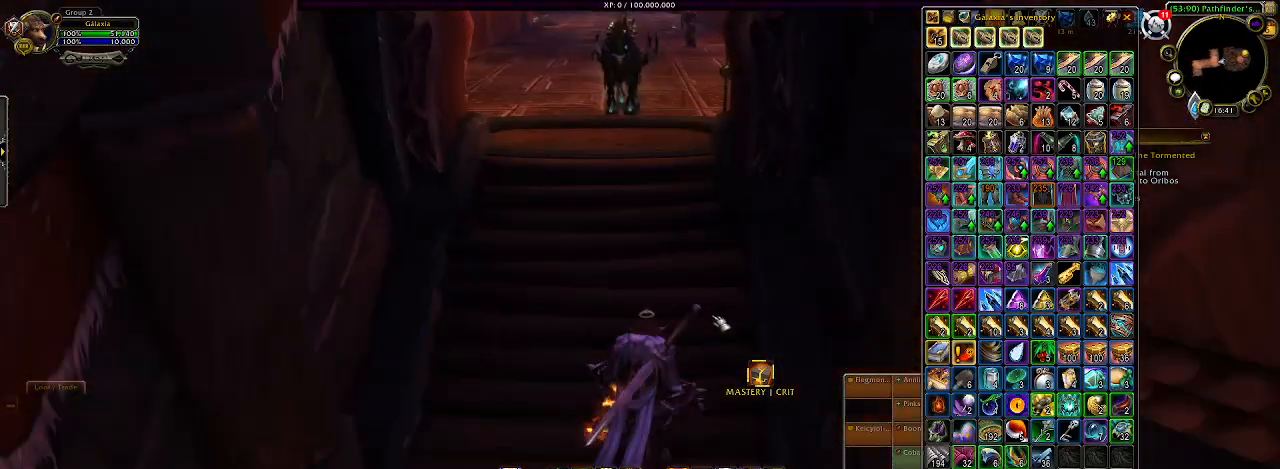
{"keys": [], "mouse": [], "events": []}
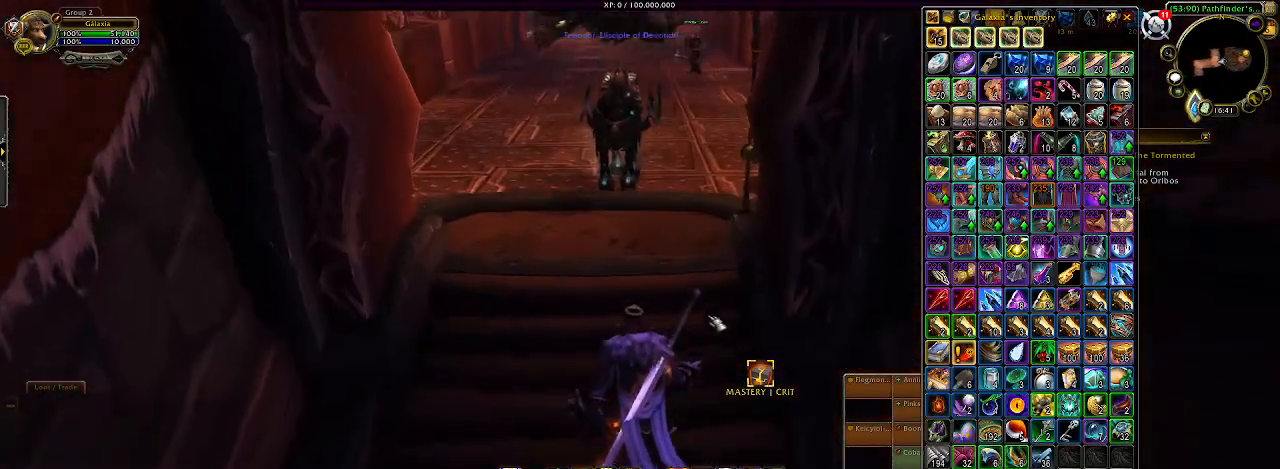
{"keys": [], "mouse": ["left", "right"], "events": [[383, "mouse_left", "down"], [417, "mouse_right", "down"]]}
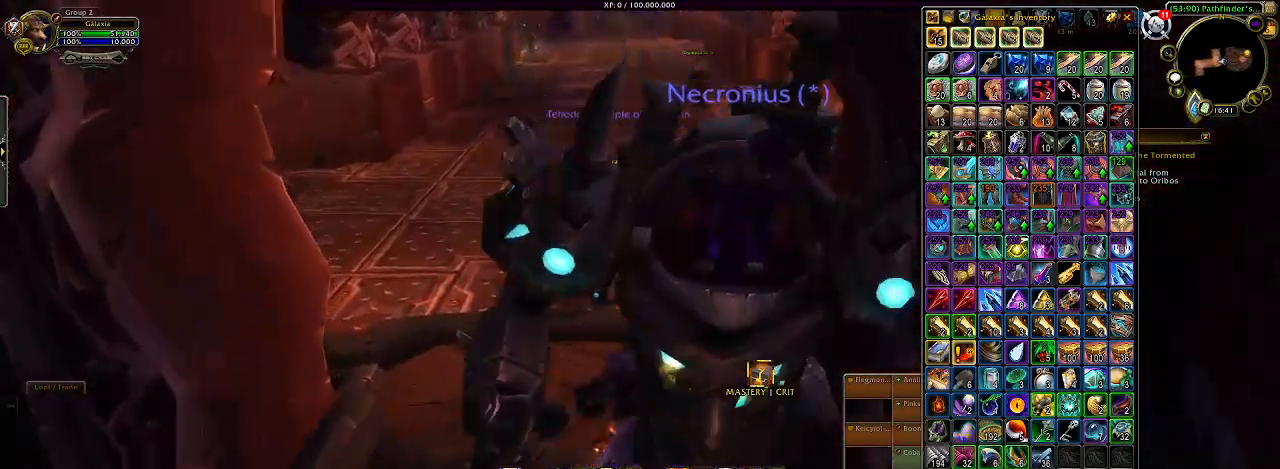
{"keys": [], "mouse": ["left", "right"], "events": []}
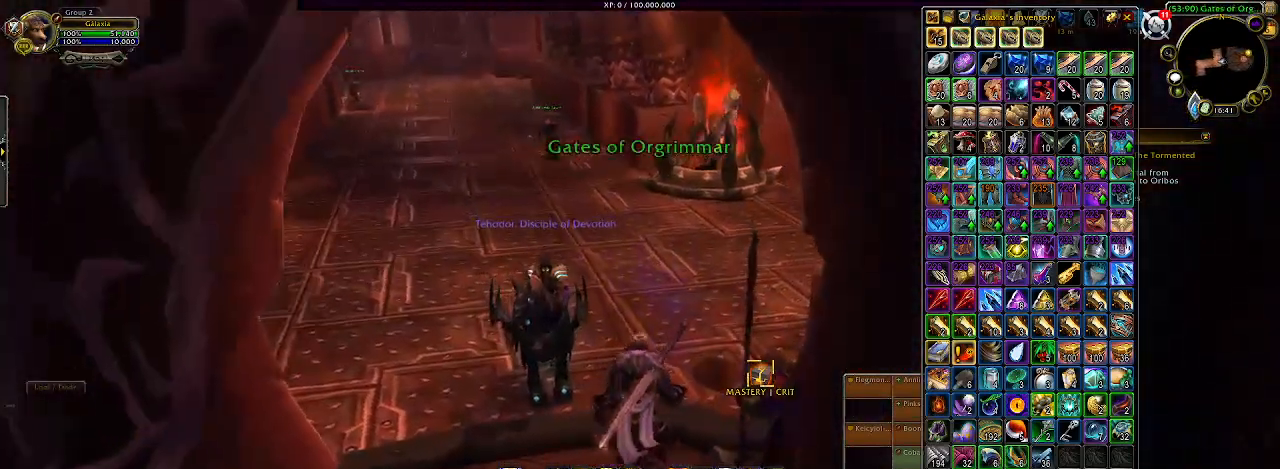
{"keys": [], "mouse": ["left", "right"], "events": []}
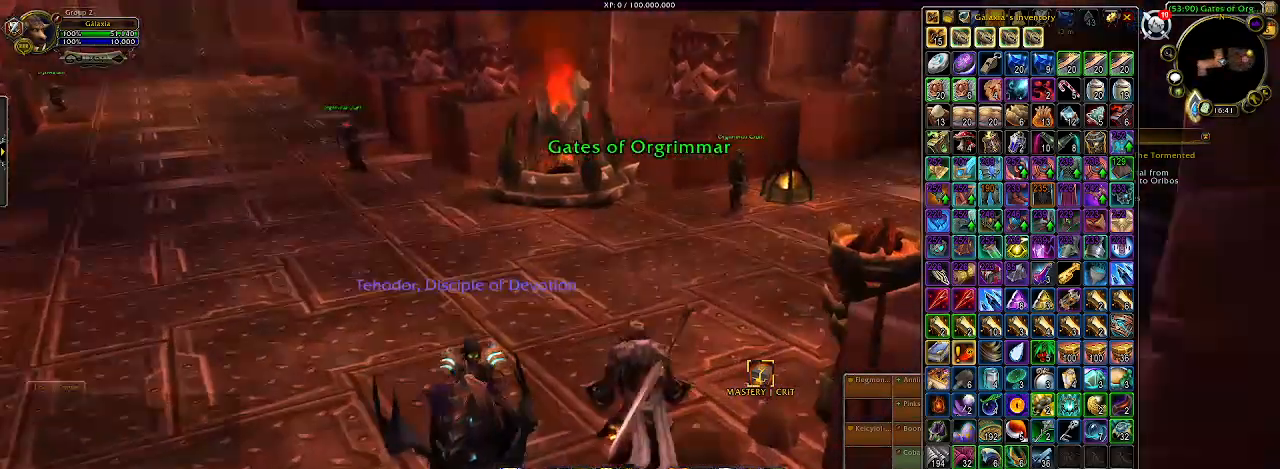
{"keys": [], "mouse": ["left", "right"], "events": []}
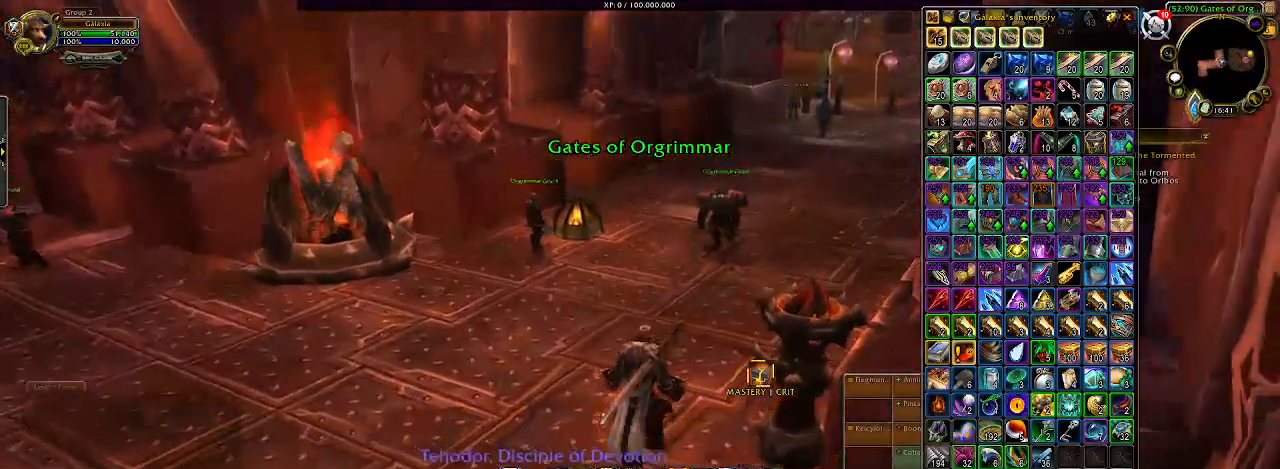
{"keys": [], "mouse": [], "events": [[50, "mouse_left", "up"], [50, "mouse_right", "up"]]}
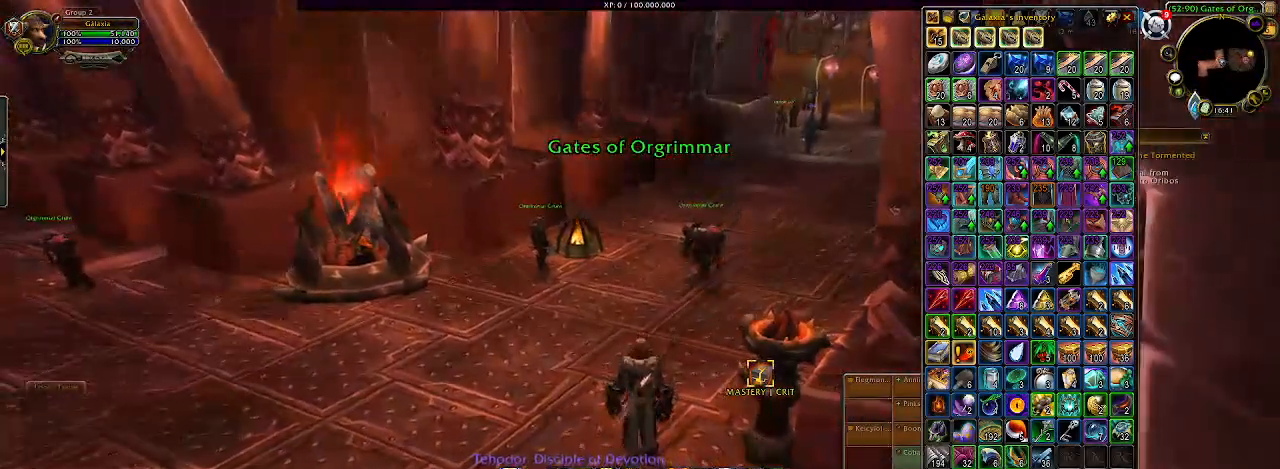
{"keys": [], "mouse": [], "events": []}
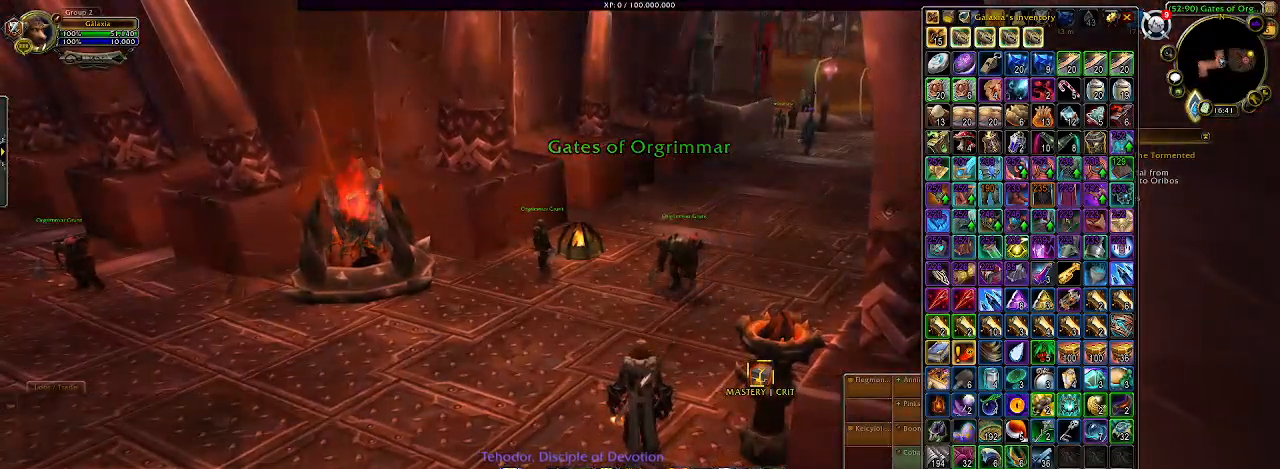
{"keys": [], "mouse": [], "events": [[167, "mouse_left", "down"], [267, "mouse_left", "up"]]}
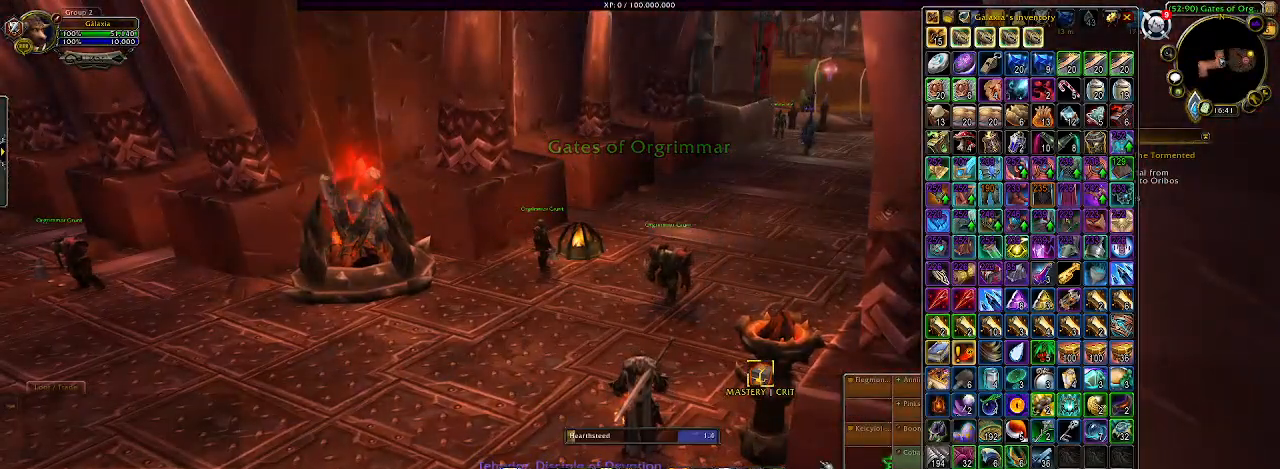
{"keys": [], "mouse": ["right"], "events": [[500, "mouse_right", "down"]]}